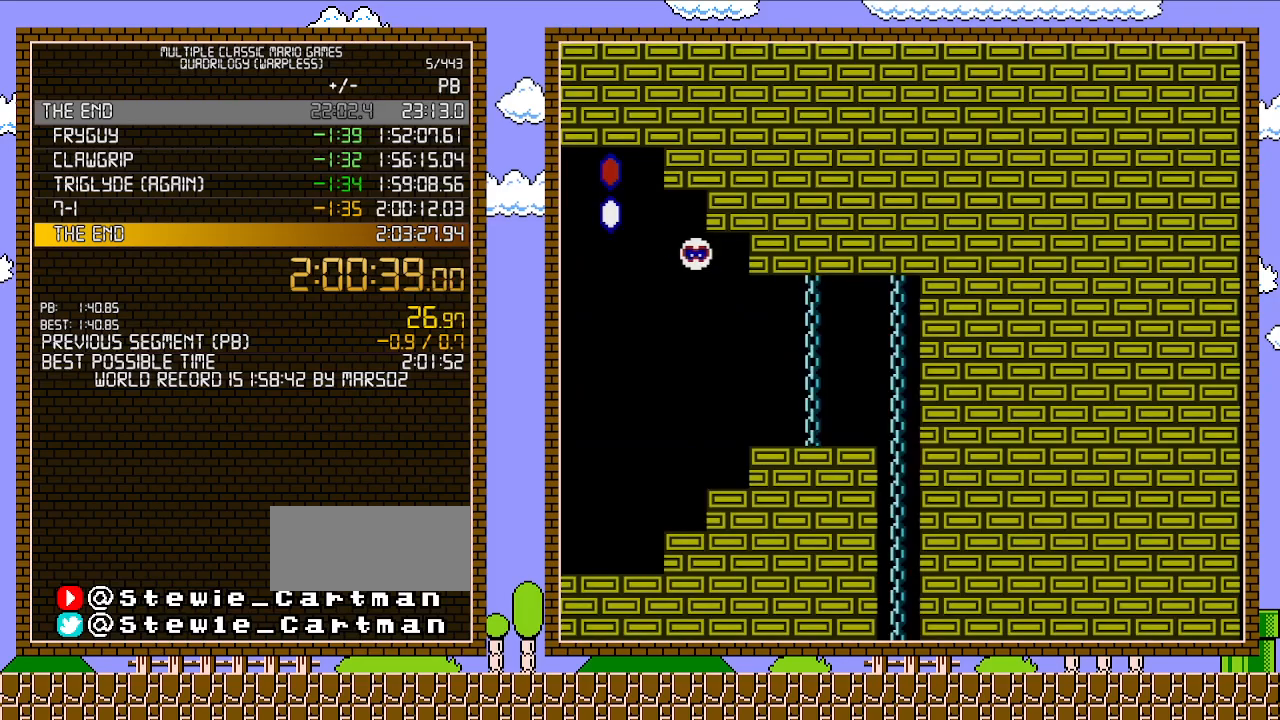
Gameplay with a controller (Nintendo layout); each line is a JSON object with the inputs held at the frame after it. "events" lists button and stick changes between this image and that frame as [ms after this image, input, new state], when the widget could be followed in between. Not read: L3 R3.
{"buttons": ["B", "DPAD_LEFT"], "events": [[150, "DPAD_LEFT", "down"]]}
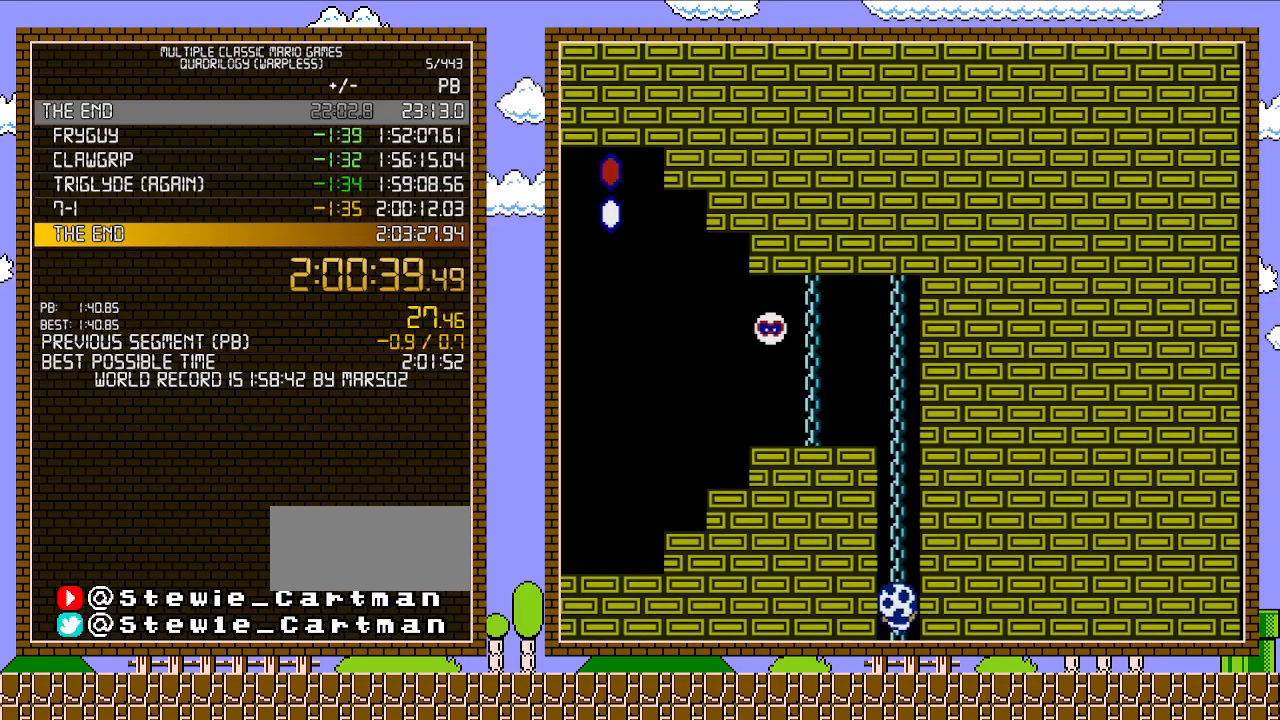
{"buttons": ["B", "DPAD_LEFT"], "events": []}
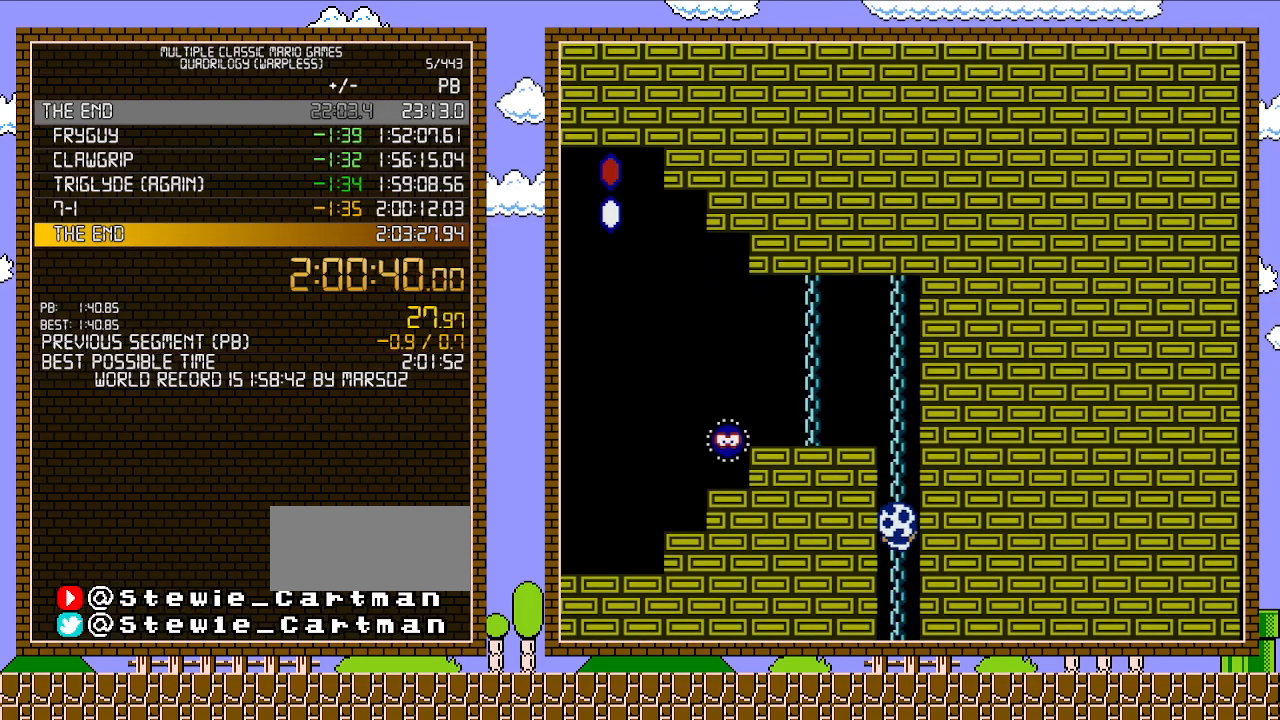
{"buttons": ["A", "B", "DPAD_LEFT"], "events": [[500, "A", "down"]]}
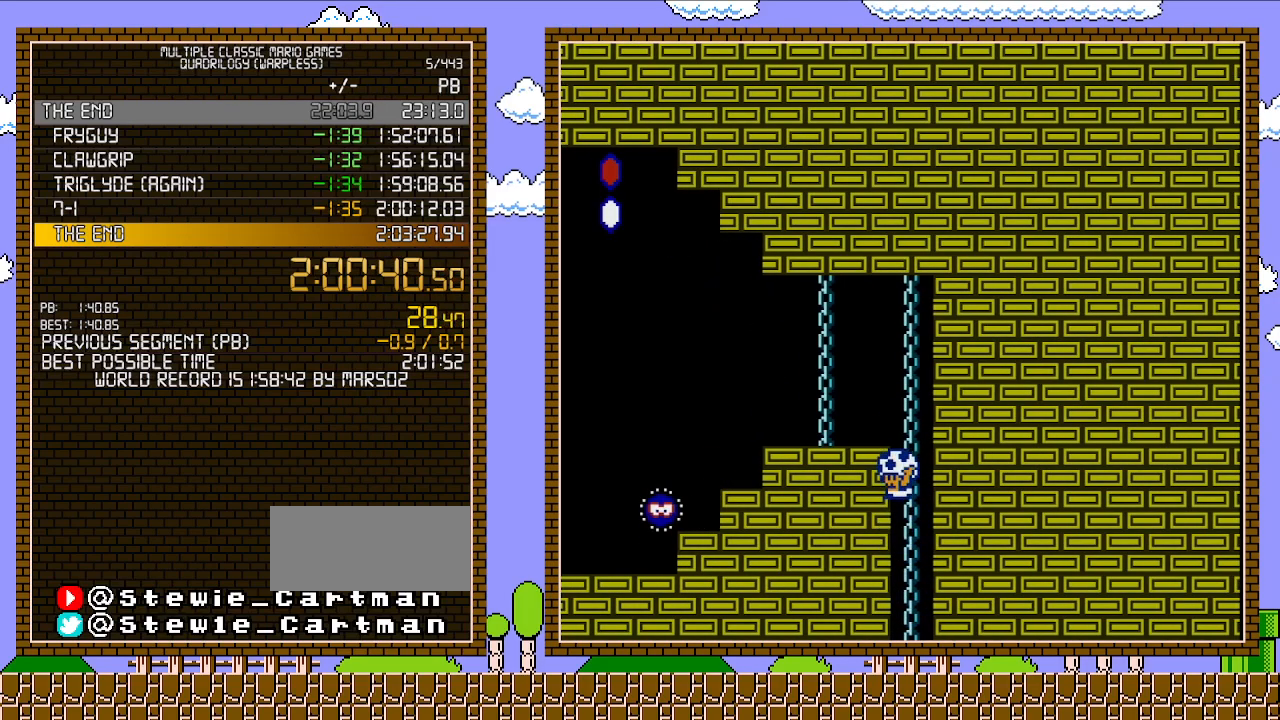
{"buttons": ["B", "DPAD_LEFT"], "events": [[367, "A", "up"]]}
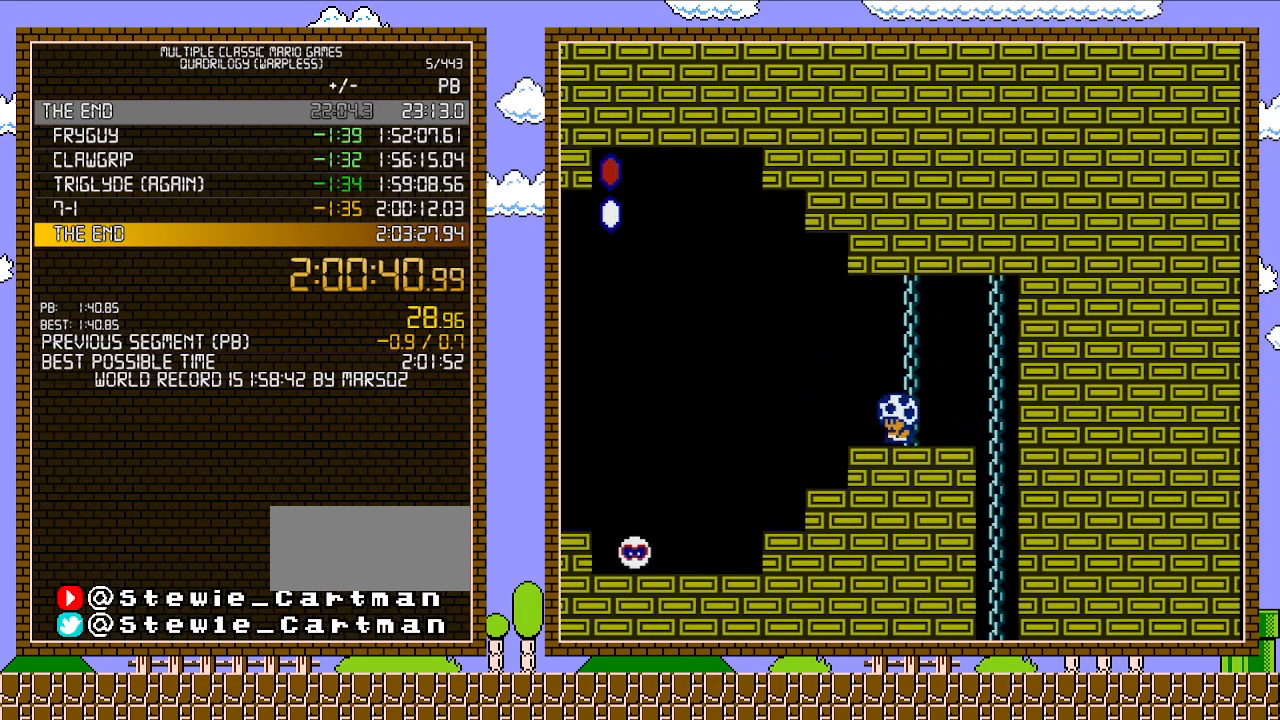
{"buttons": ["B", "DPAD_LEFT"], "events": []}
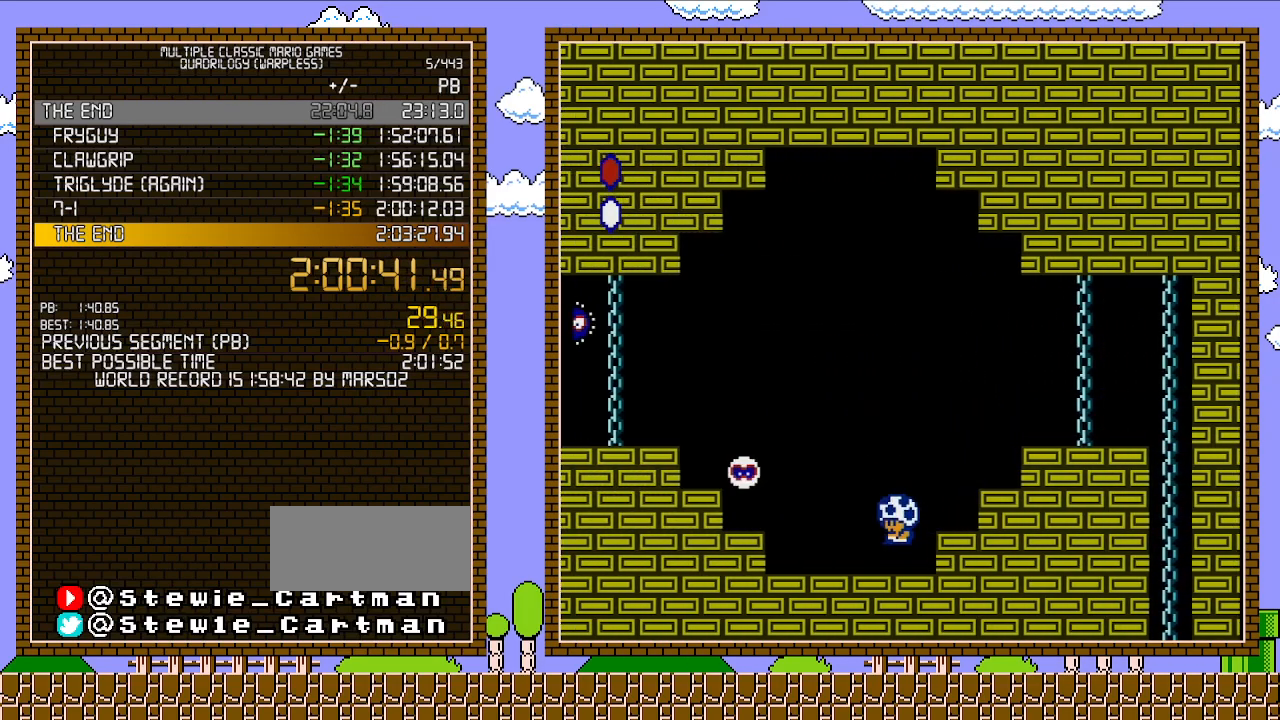
{"buttons": ["A", "B", "DPAD_LEFT"], "events": [[233, "DPAD_DOWN", "down"], [233, "DPAD_LEFT", "up"], [250, "A", "down"], [350, "DPAD_LEFT", "down"], [450, "DPAD_DOWN", "up"]]}
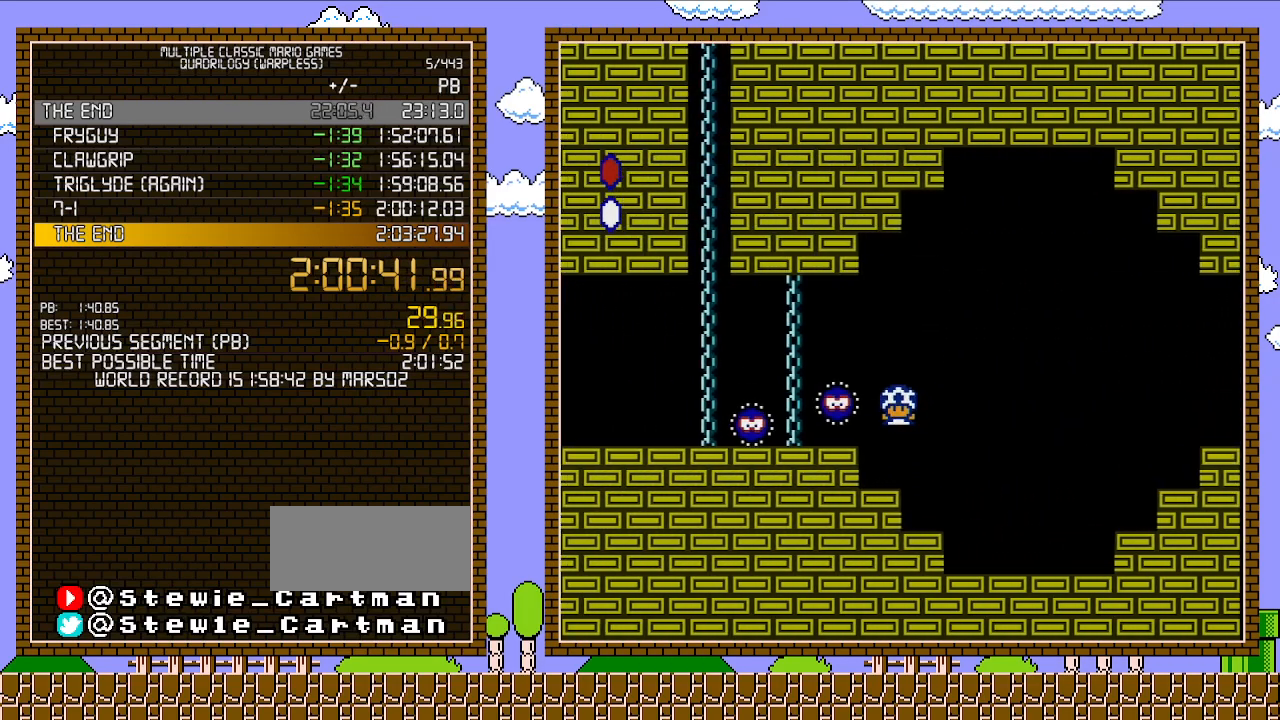
{"buttons": ["B", "DPAD_LEFT"], "events": [[200, "A", "up"]]}
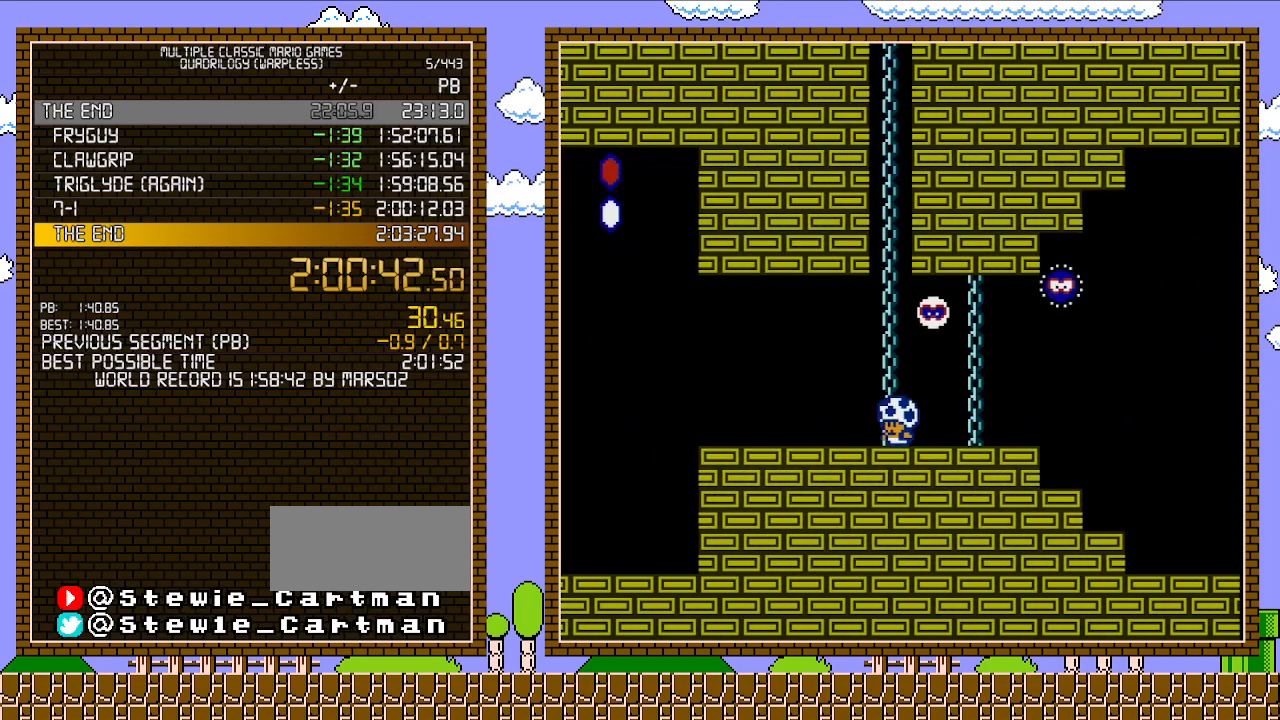
{"buttons": ["DPAD_UP"], "events": [[33, "DPAD_LEFT", "up"], [67, "B", "up"], [100, "DPAD_UP", "down"]]}
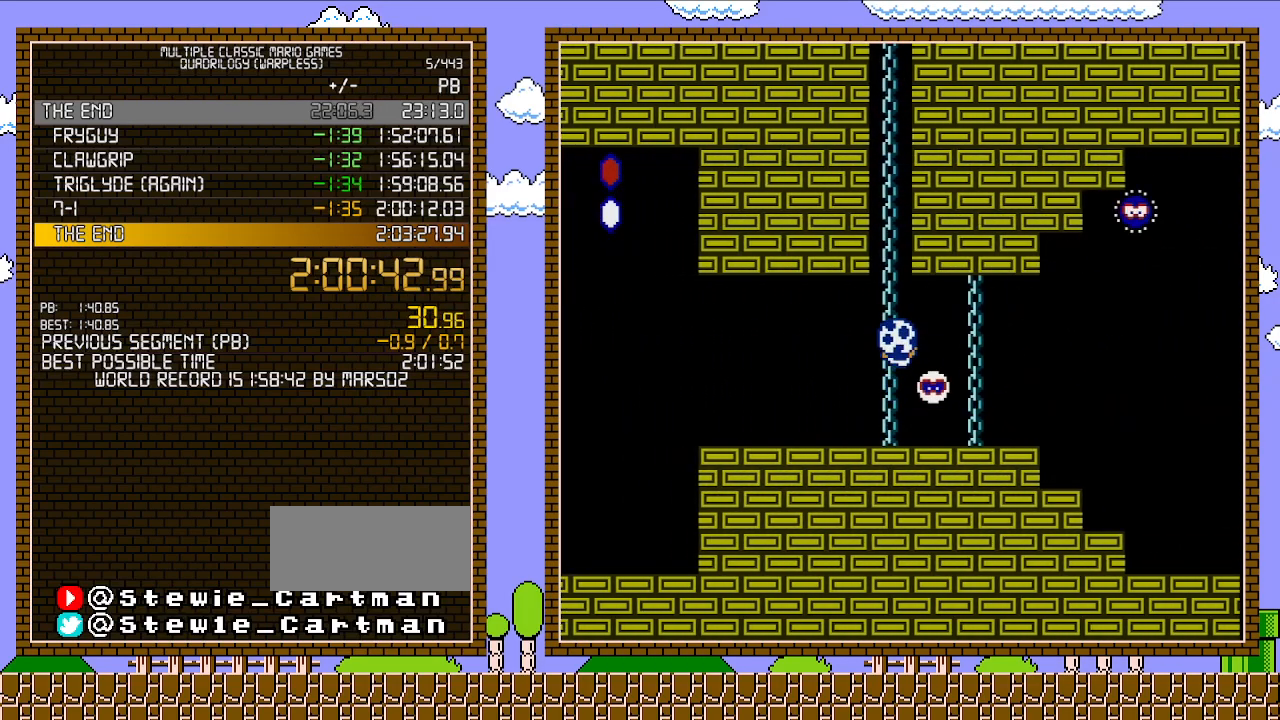
{"buttons": ["B", "DPAD_UP"], "events": [[383, "B", "down"]]}
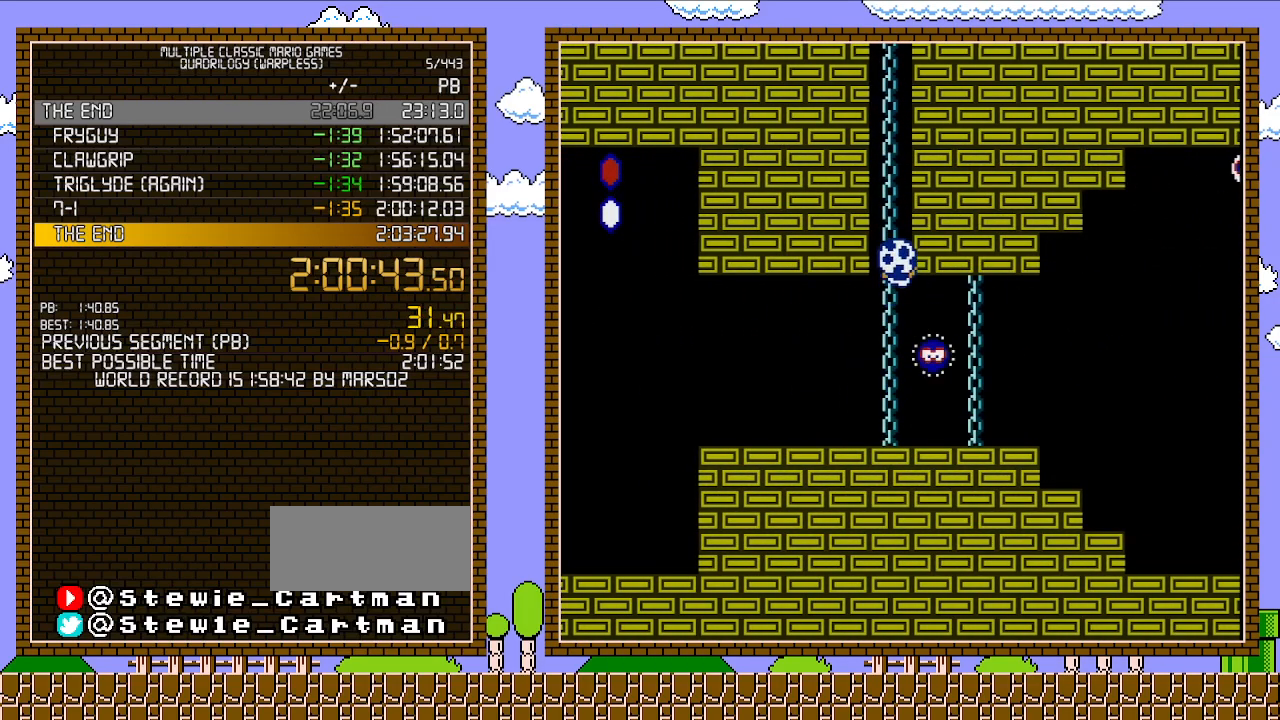
{"buttons": ["B", "DPAD_UP"], "events": []}
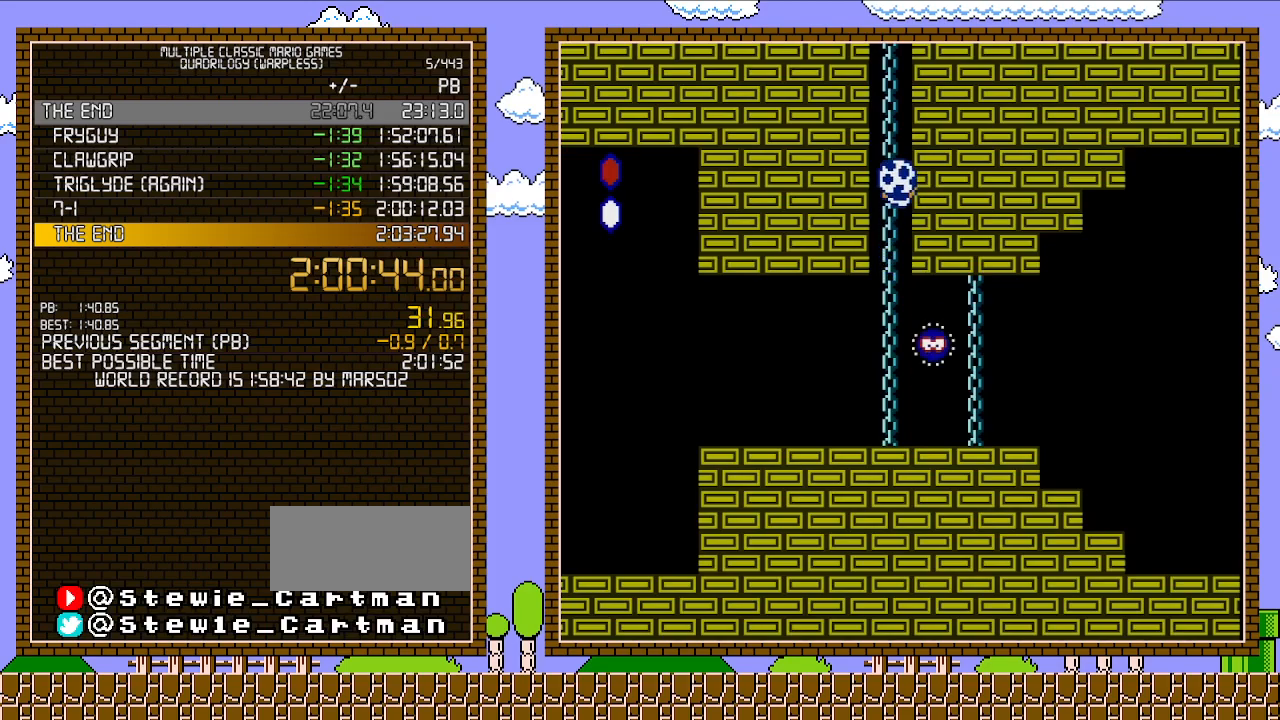
{"buttons": ["B", "DPAD_UP"], "events": []}
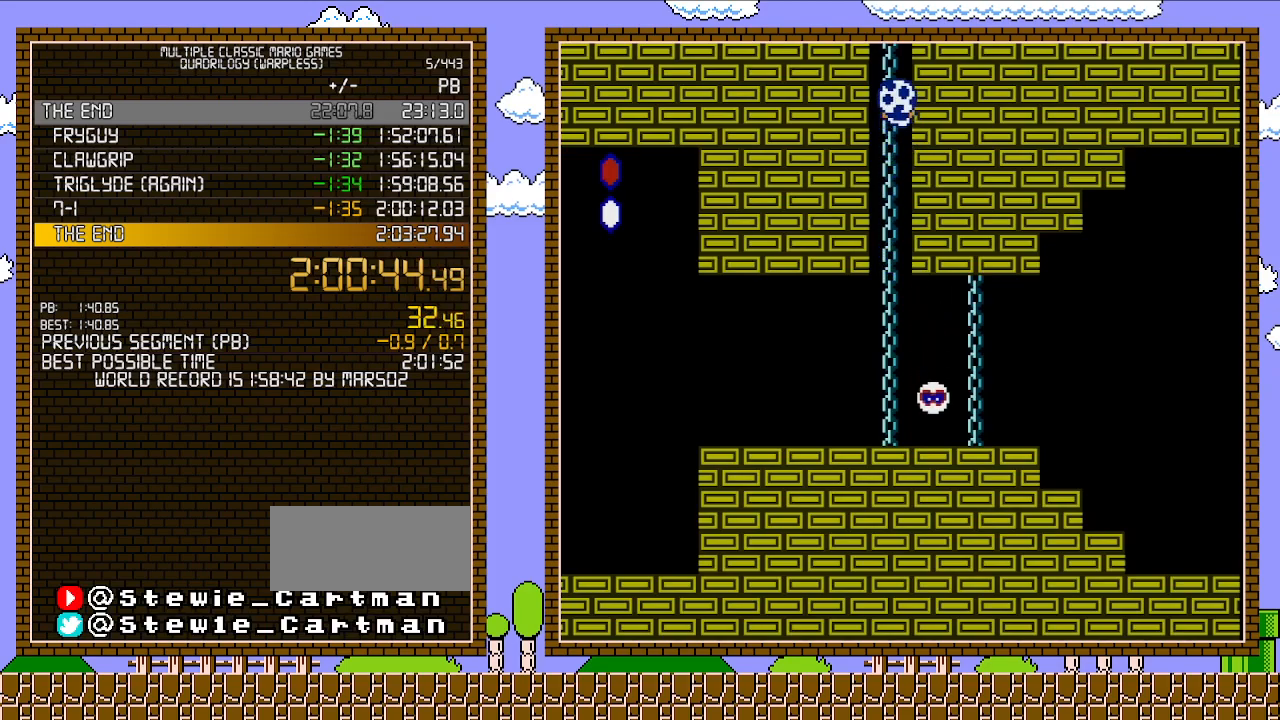
{"buttons": ["DPAD_UP", "DPAD_LEFT"], "events": [[167, "A", "down"], [167, "DPAD_RIGHT", "down"], [200, "DPAD_UP", "up"], [467, "DPAD_LEFT", "down"], [467, "DPAD_RIGHT", "up"], [467, "DPAD_UP", "down"], [500, "A", "up"], [500, "B", "up"]]}
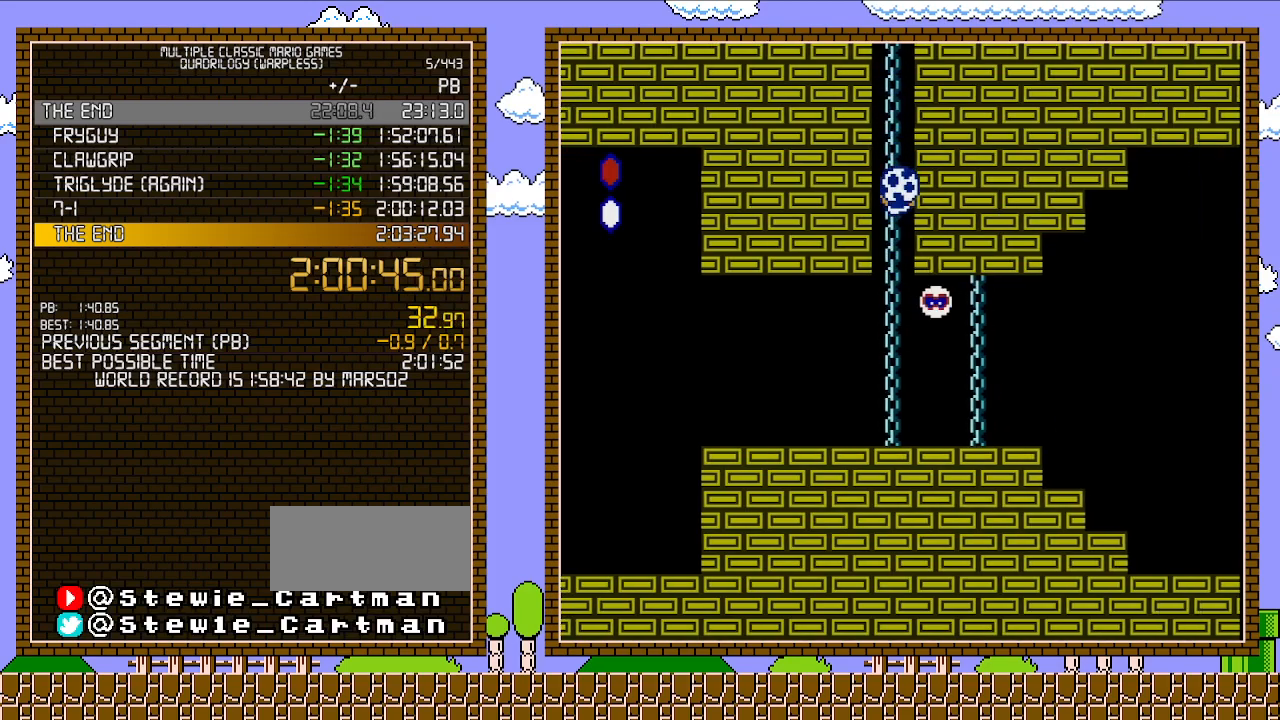
{"buttons": ["DPAD_UP"], "events": [[67, "DPAD_LEFT", "up"]]}
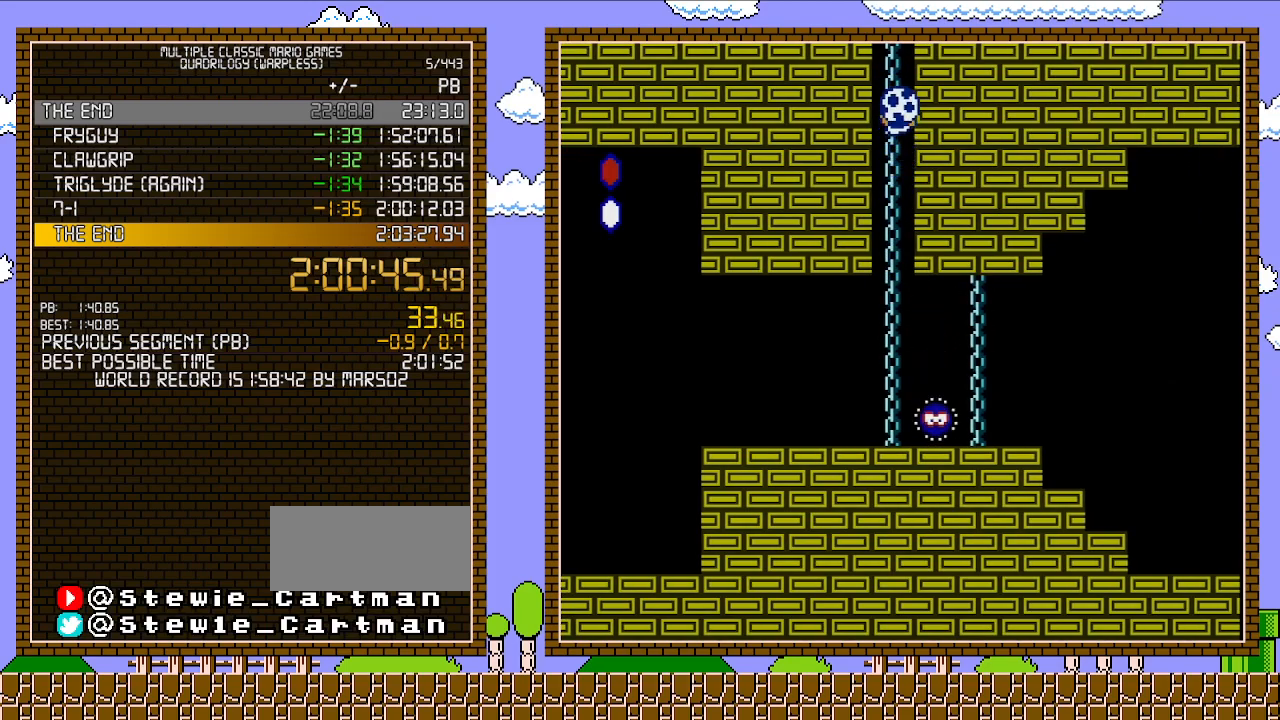
{"buttons": ["DPAD_UP"], "events": [[133, "B", "down"], [133, "DPAD_RIGHT", "down"], [167, "A", "down"], [200, "DPAD_UP", "up"], [383, "DPAD_RIGHT", "up"], [417, "A", "up"], [417, "B", "up"], [450, "DPAD_LEFT", "down"], [450, "DPAD_UP", "down"], [467, "DPAD_LEFT", "up"]]}
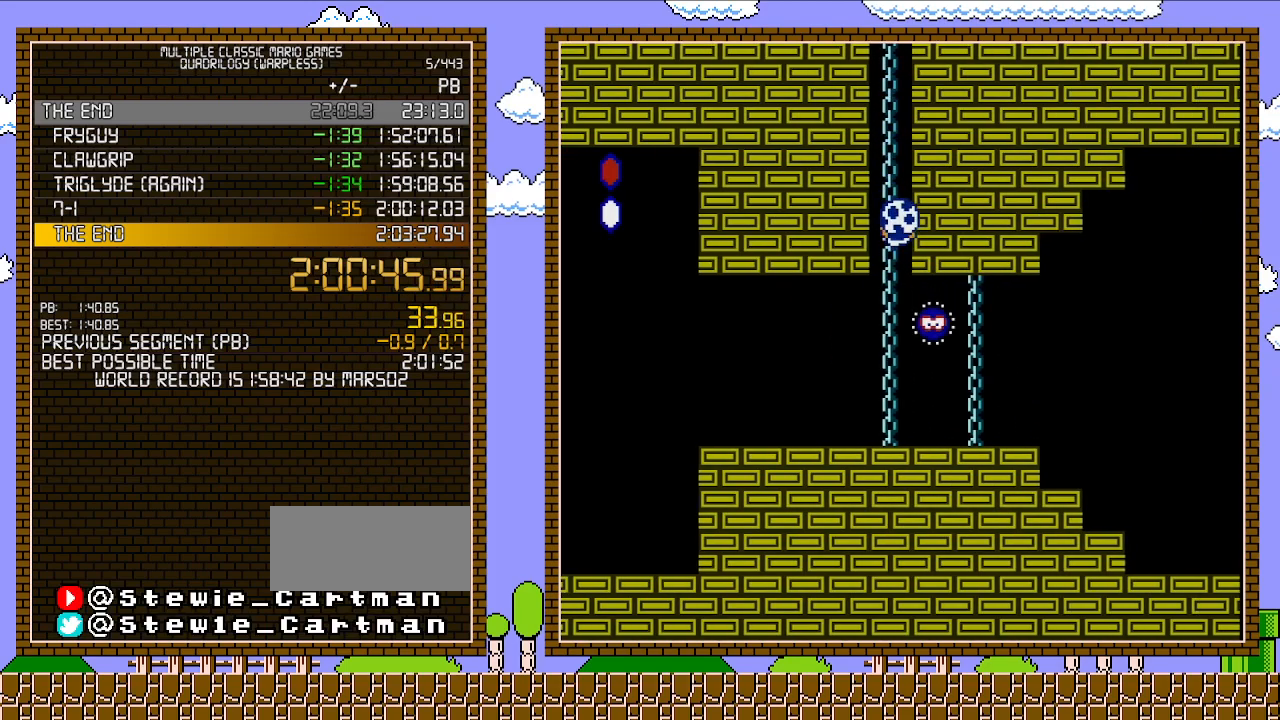
{"buttons": ["DPAD_UP"], "events": [[217, "DPAD_LEFT", "down"], [283, "DPAD_LEFT", "up"]]}
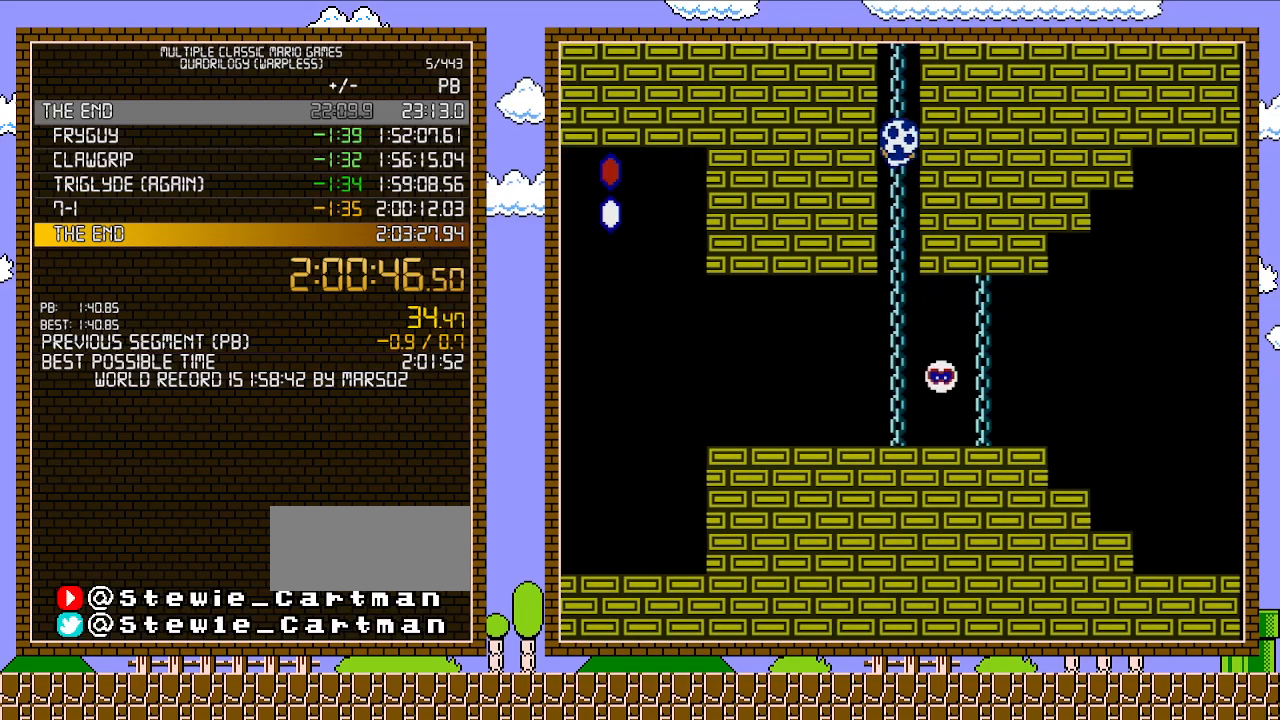
{"buttons": ["A", "B", "DPAD_UP", "DPAD_RIGHT"], "events": [[283, "DPAD_UP", "up"], [383, "DPAD_RIGHT", "down"], [417, "DPAD_UP", "down"], [467, "A", "down"], [467, "B", "down"]]}
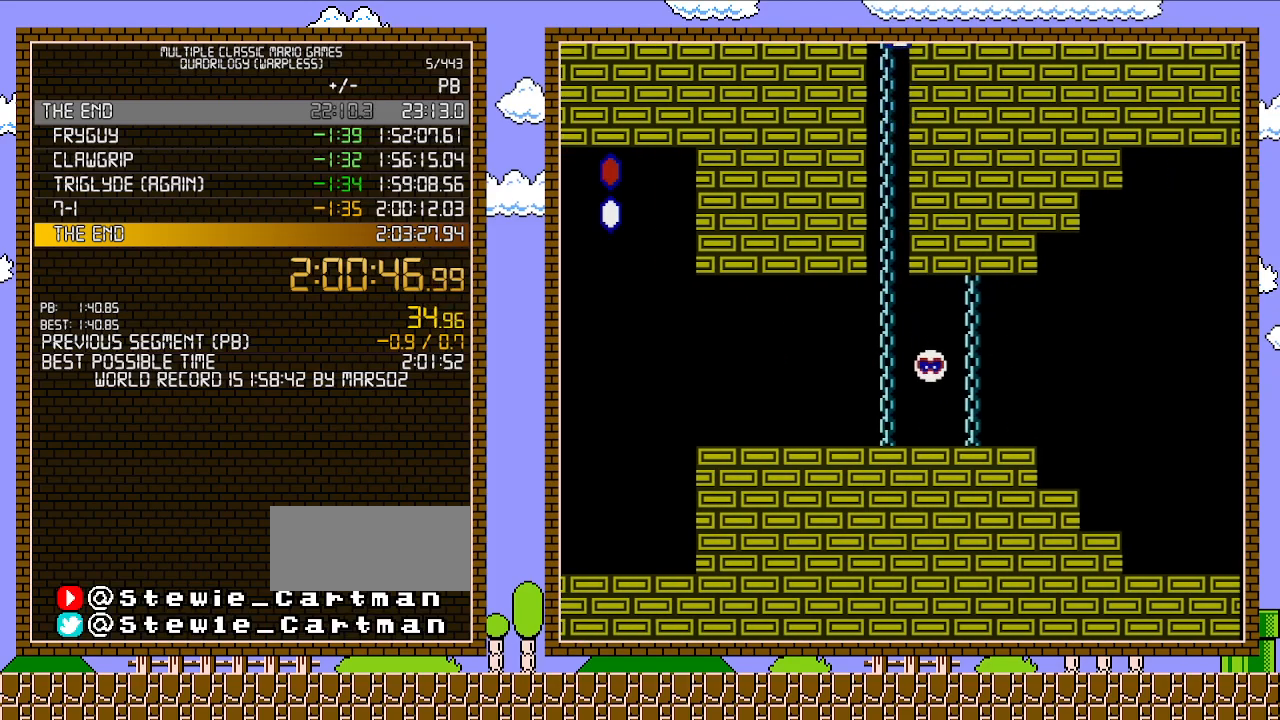
{"buttons": ["B", "DPAD_RIGHT"], "events": [[67, "DPAD_RIGHT", "up"], [167, "A", "up"], [167, "B", "up"], [167, "DPAD_RIGHT", "down"], [283, "DPAD_UP", "up"], [317, "B", "down"]]}
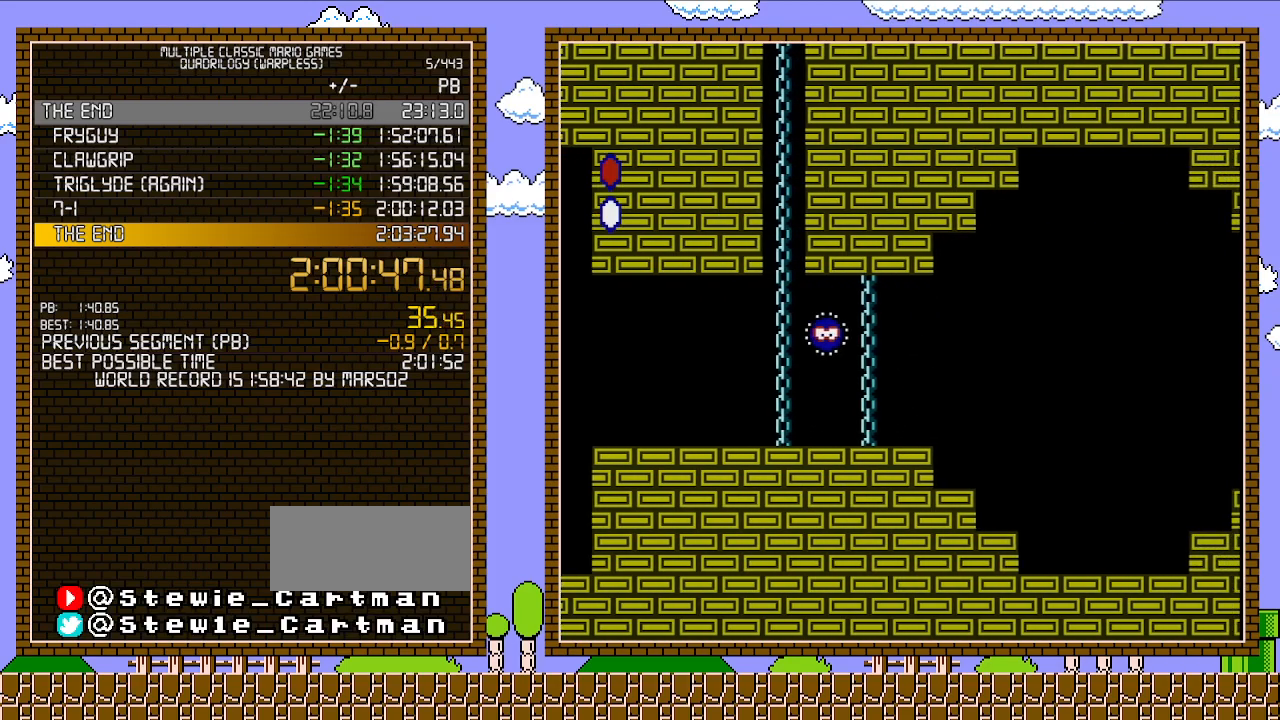
{"buttons": ["B", "DPAD_RIGHT"], "events": []}
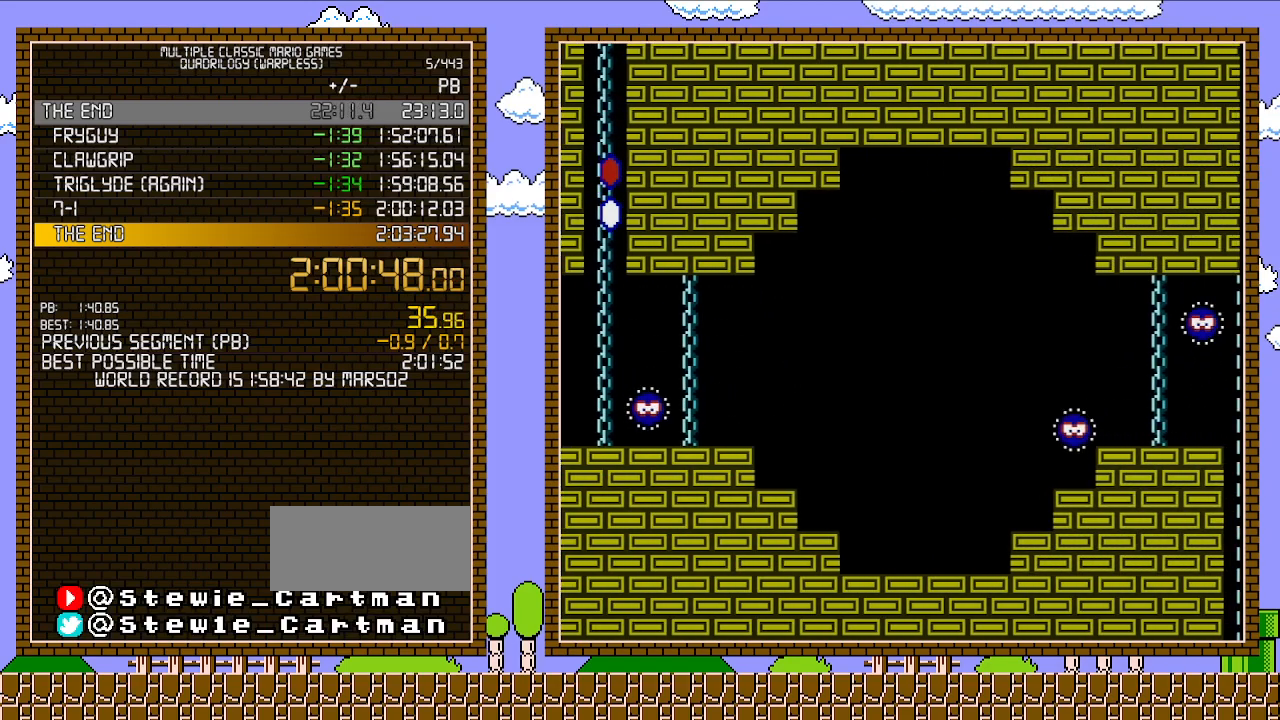
{"buttons": ["B", "DPAD_RIGHT"], "events": []}
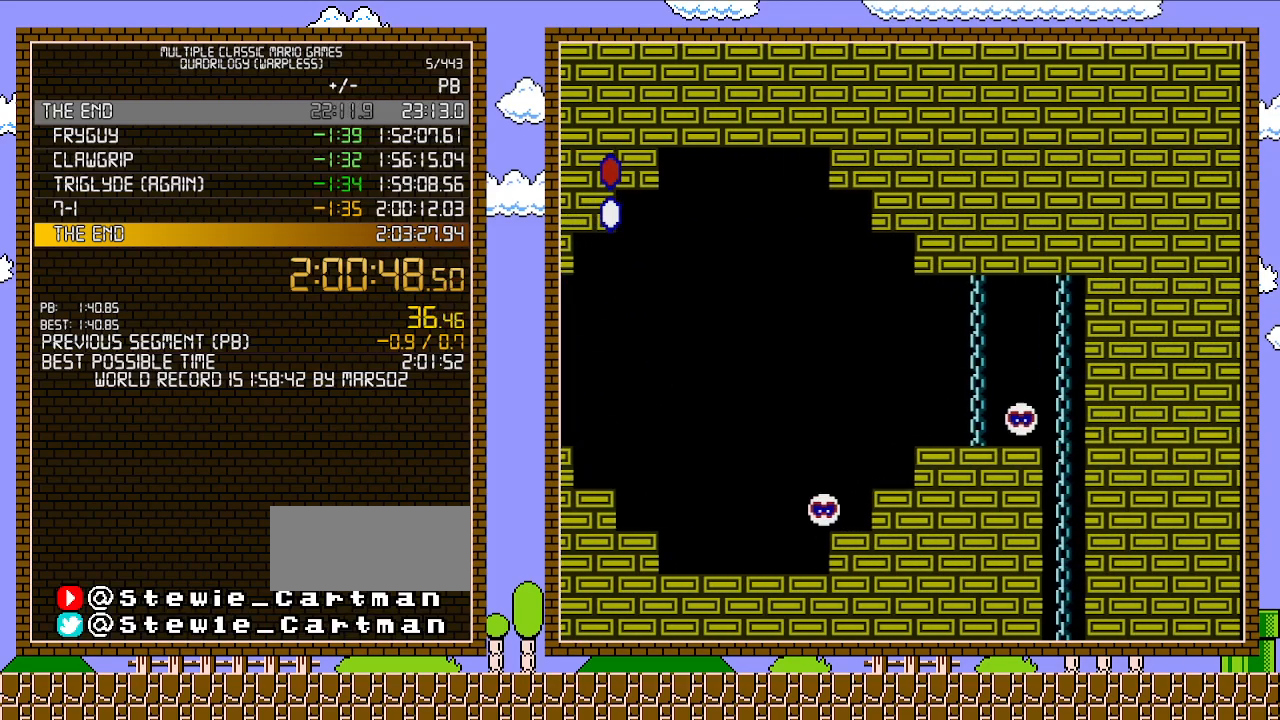
{"buttons": ["B", "DPAD_RIGHT"], "events": []}
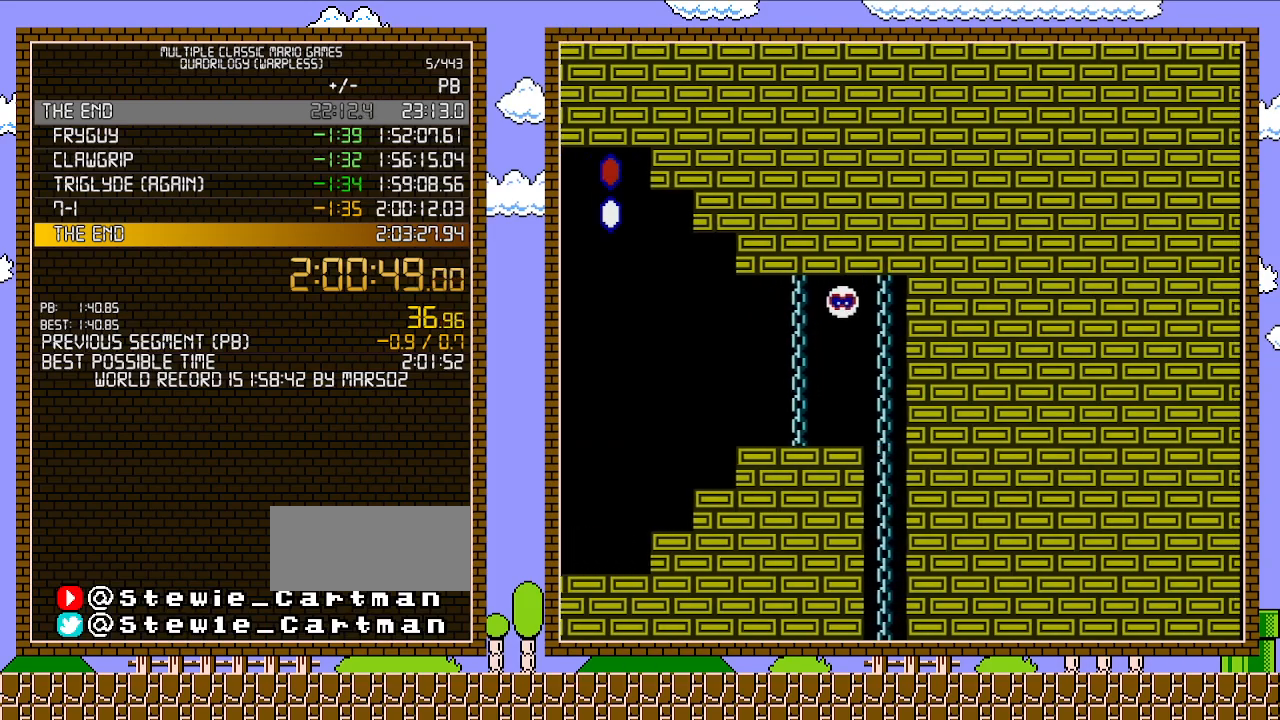
{"buttons": ["B", "DPAD_RIGHT"], "events": []}
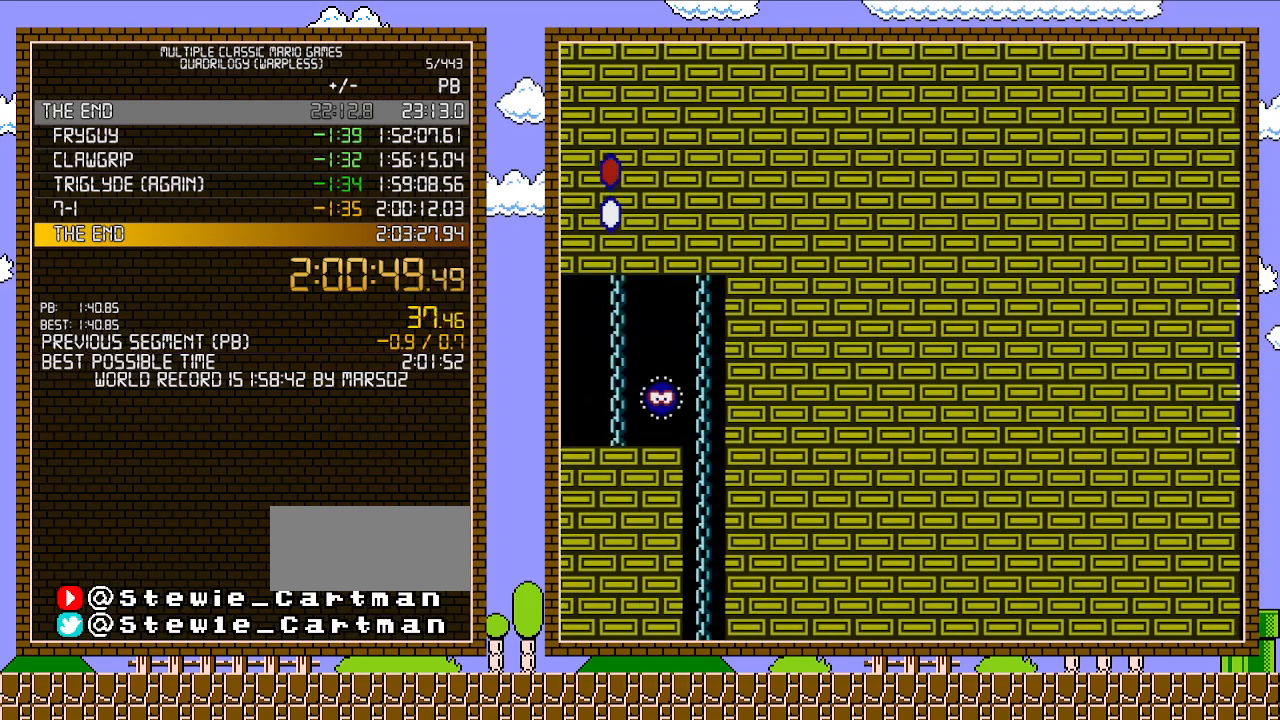
{"buttons": ["B", "DPAD_RIGHT"], "events": []}
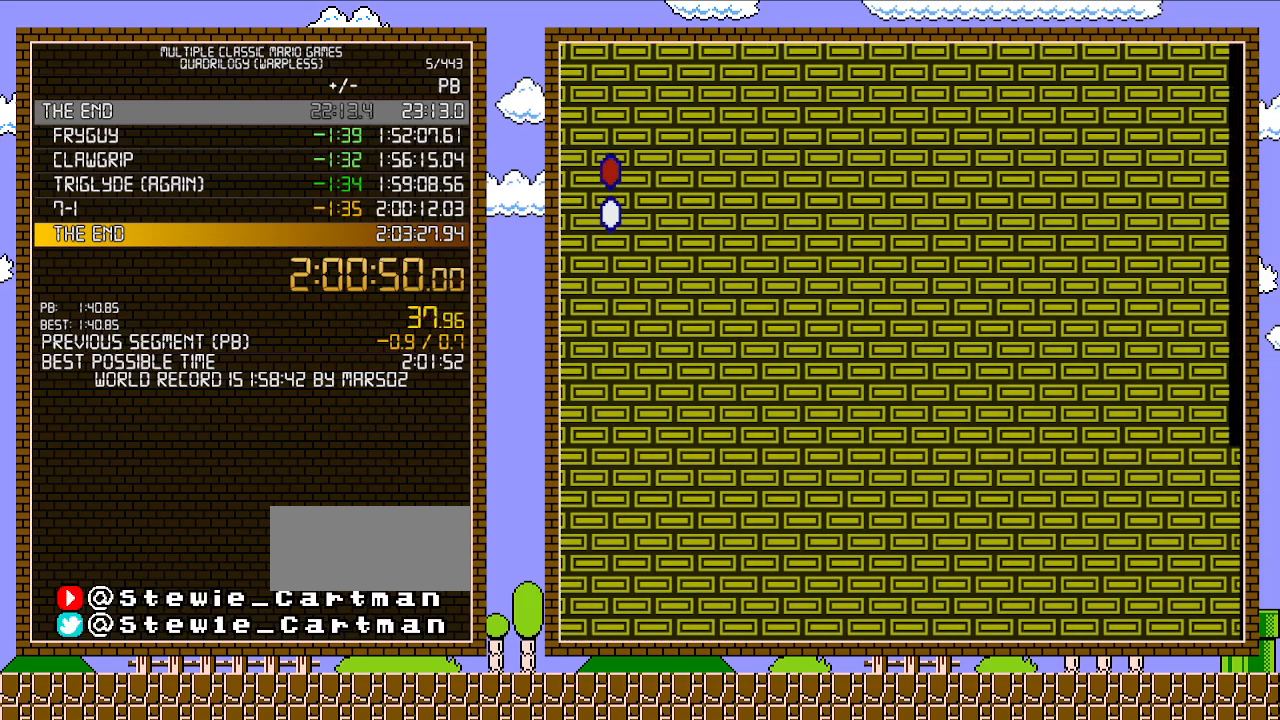
{"buttons": ["B", "DPAD_RIGHT"], "events": []}
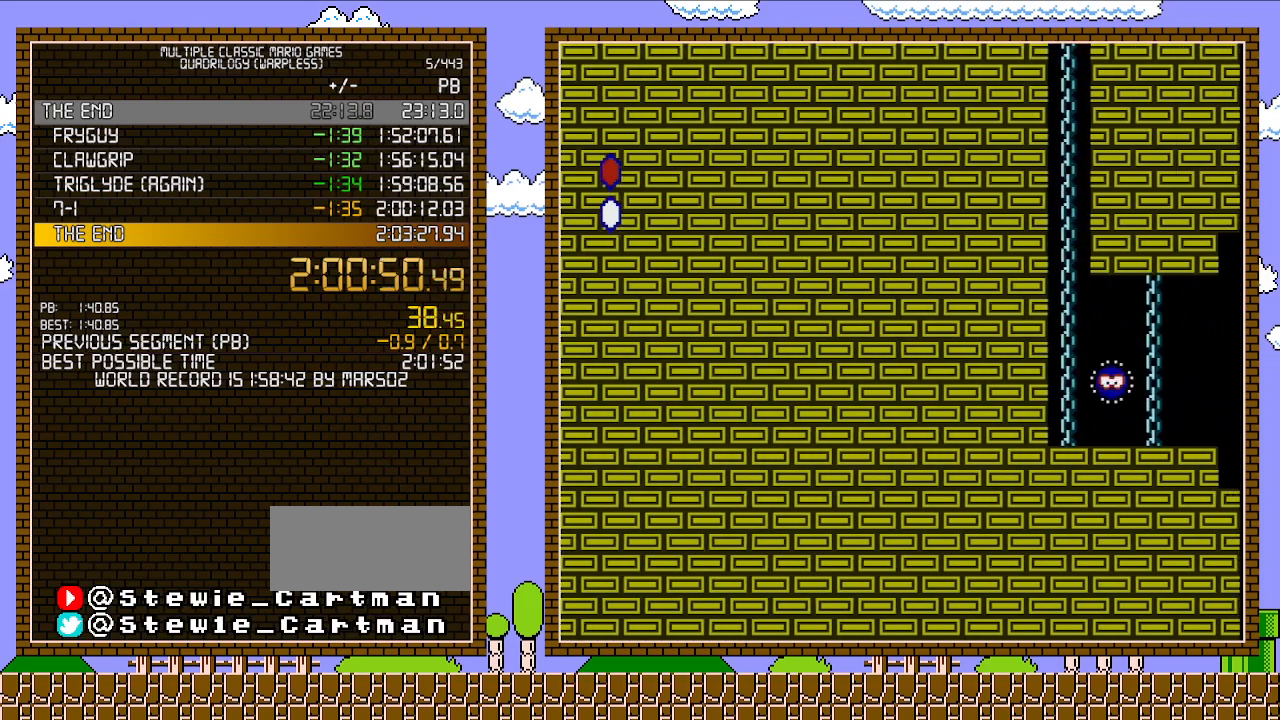
{"buttons": ["A", "B", "DPAD_RIGHT"], "events": [[67, "A", "down"], [167, "DPAD_RIGHT", "up"], [350, "DPAD_RIGHT", "down"]]}
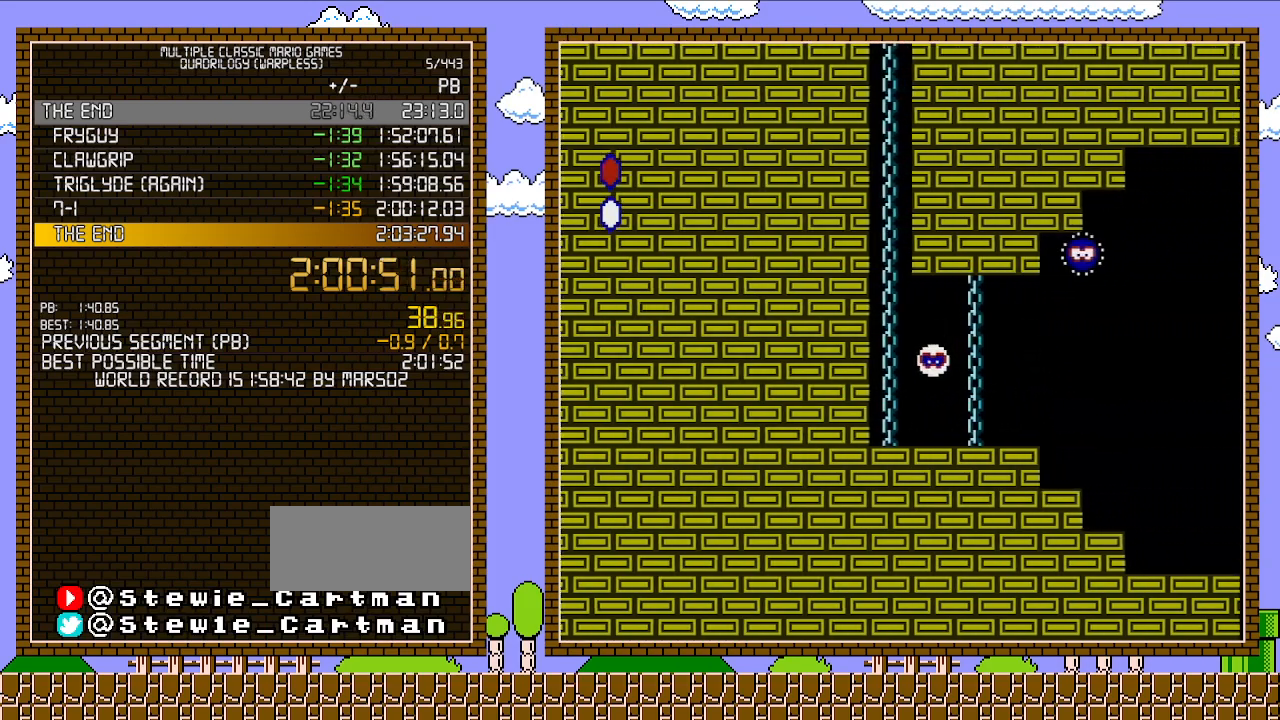
{"buttons": ["B", "DPAD_RIGHT"], "events": [[200, "A", "up"]]}
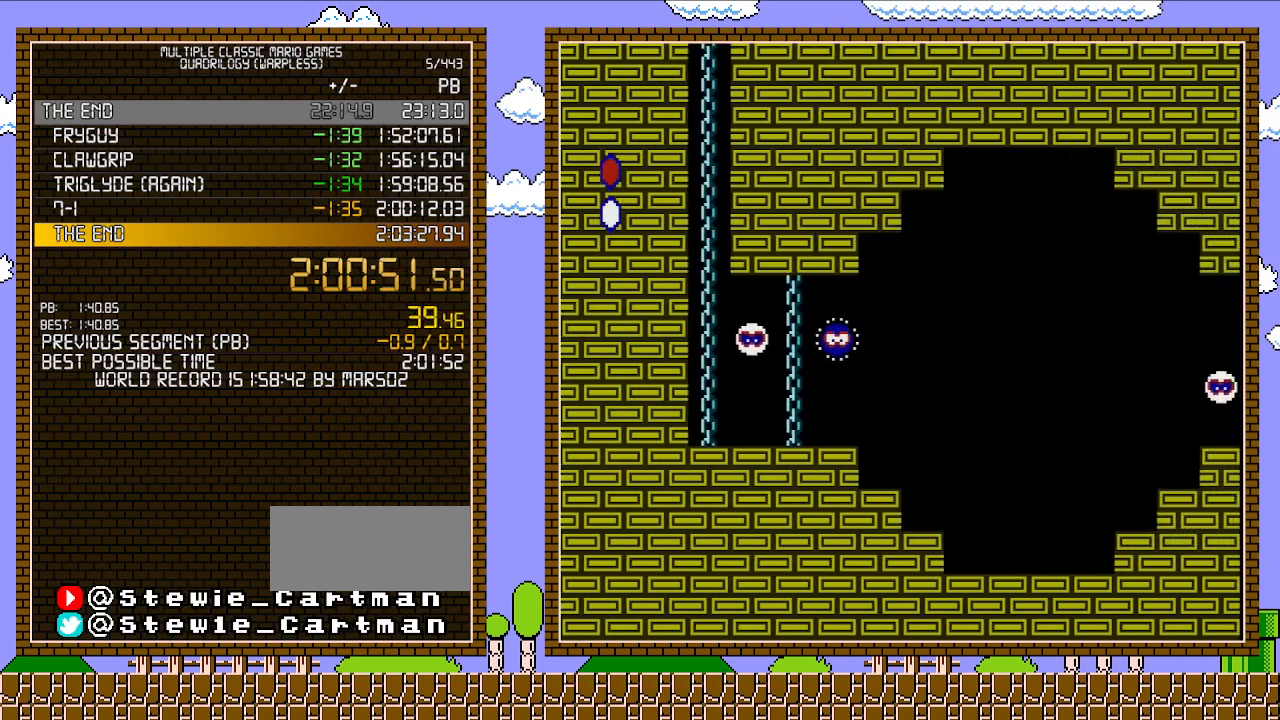
{"buttons": ["B", "DPAD_RIGHT"], "events": []}
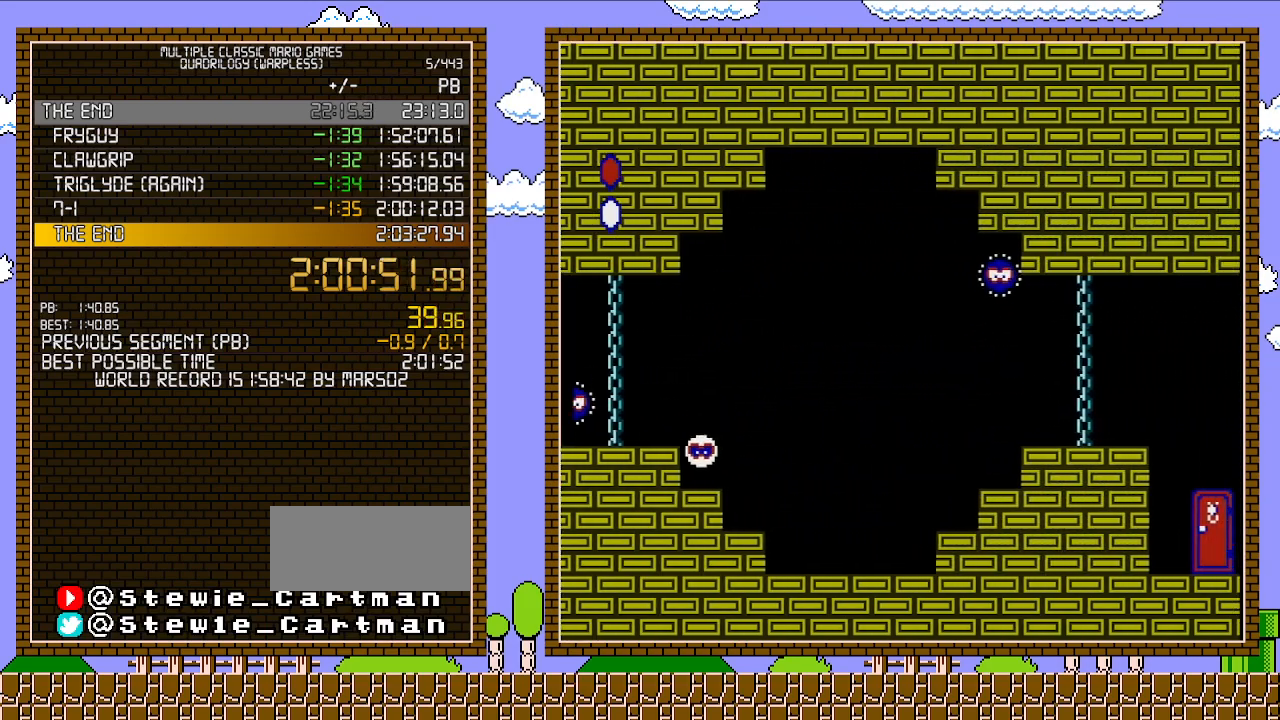
{"buttons": ["B", "DPAD_RIGHT"], "events": []}
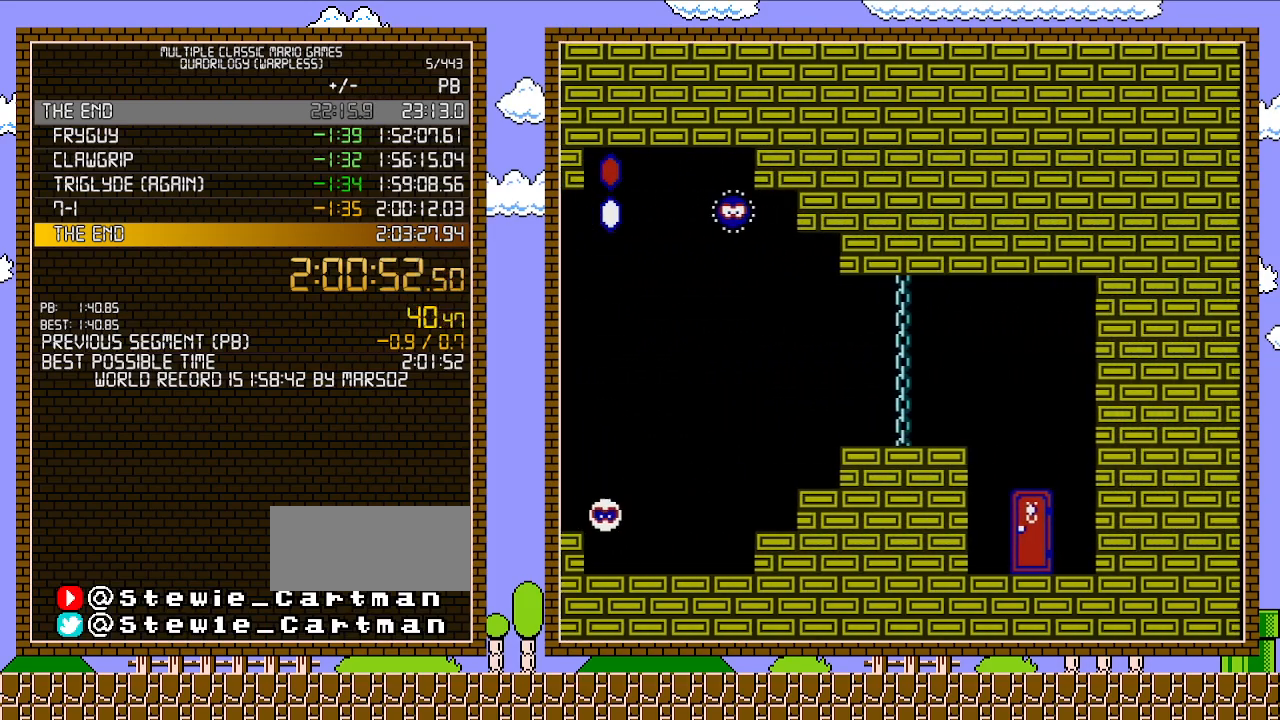
{"buttons": ["B", "DPAD_RIGHT"], "events": []}
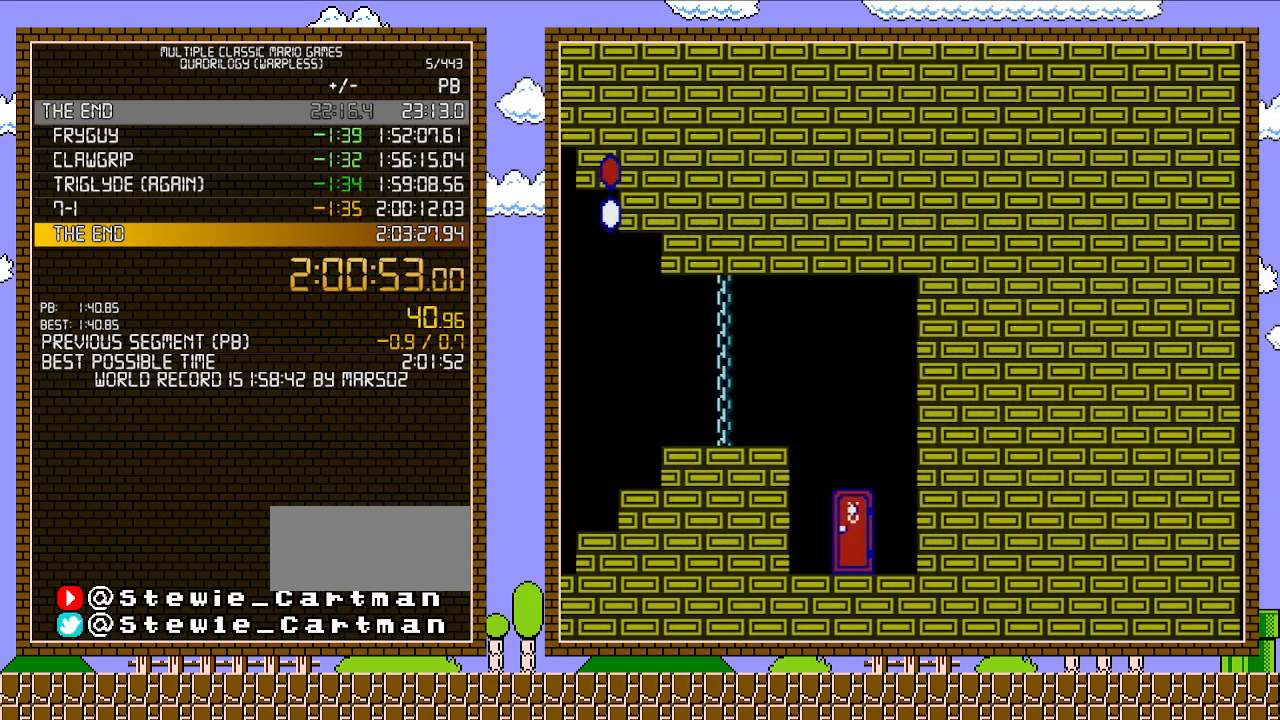
{"buttons": ["B", "DPAD_RIGHT"], "events": []}
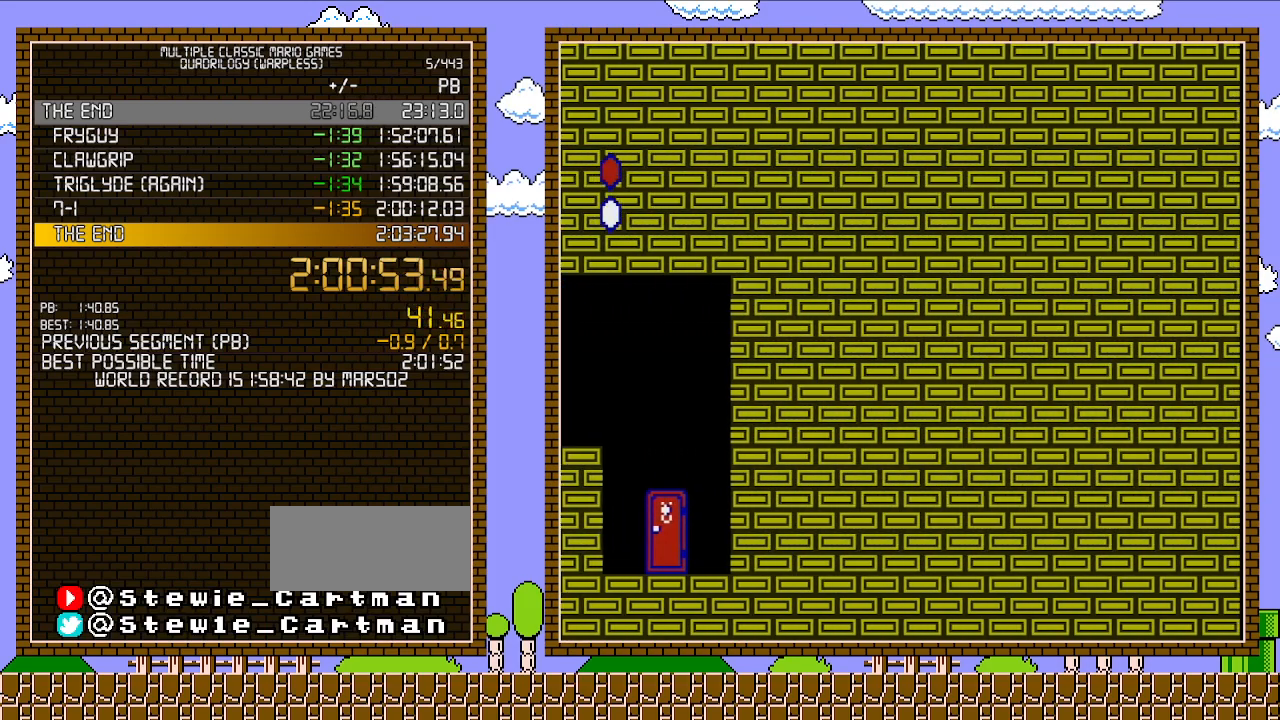
{"buttons": ["B", "DPAD_RIGHT"], "events": []}